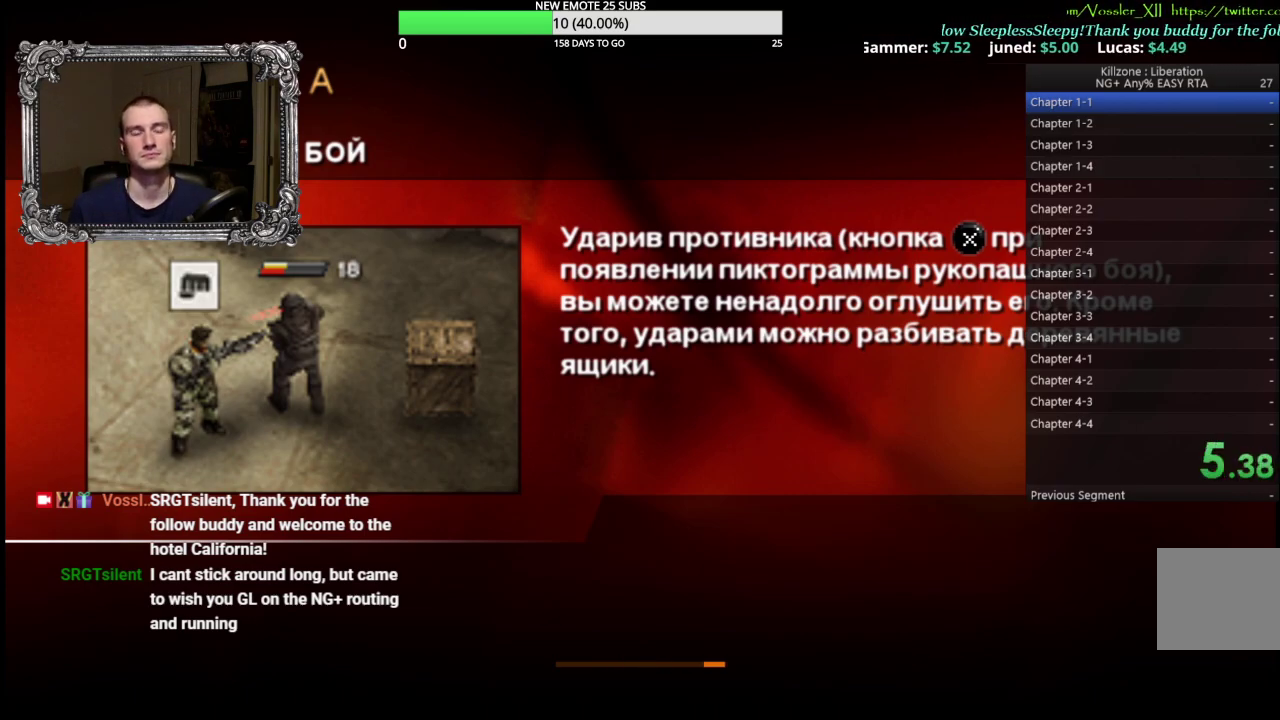
Gameplay with a controller (Xbox layout); each line is a JSON object with the inputs held at the frame after it. "events" lists button and stick changes between this image and that frame as [ms after this image, input, new state], when the widget could be followed in between. Not read: R3 right_stick.
{"buttons": [], "left_stick": "up", "events": [[483, "left_stick", "up"]]}
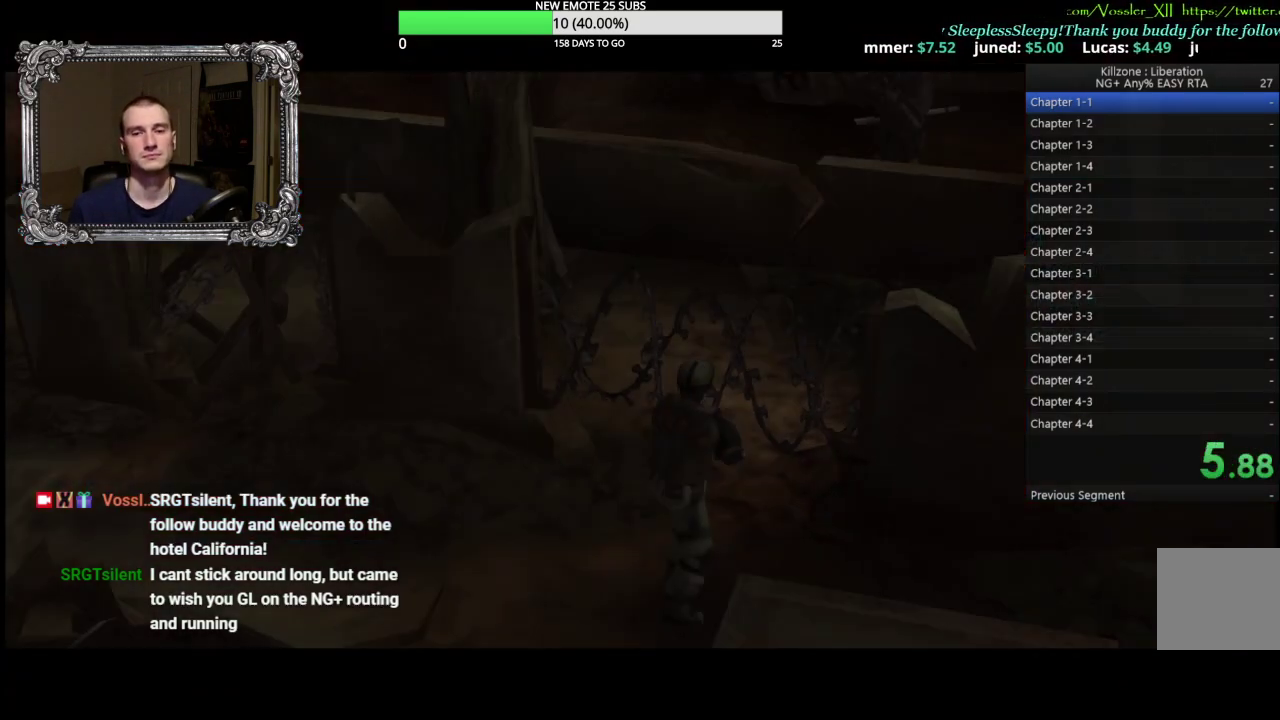
{"buttons": [], "left_stick": "up", "events": []}
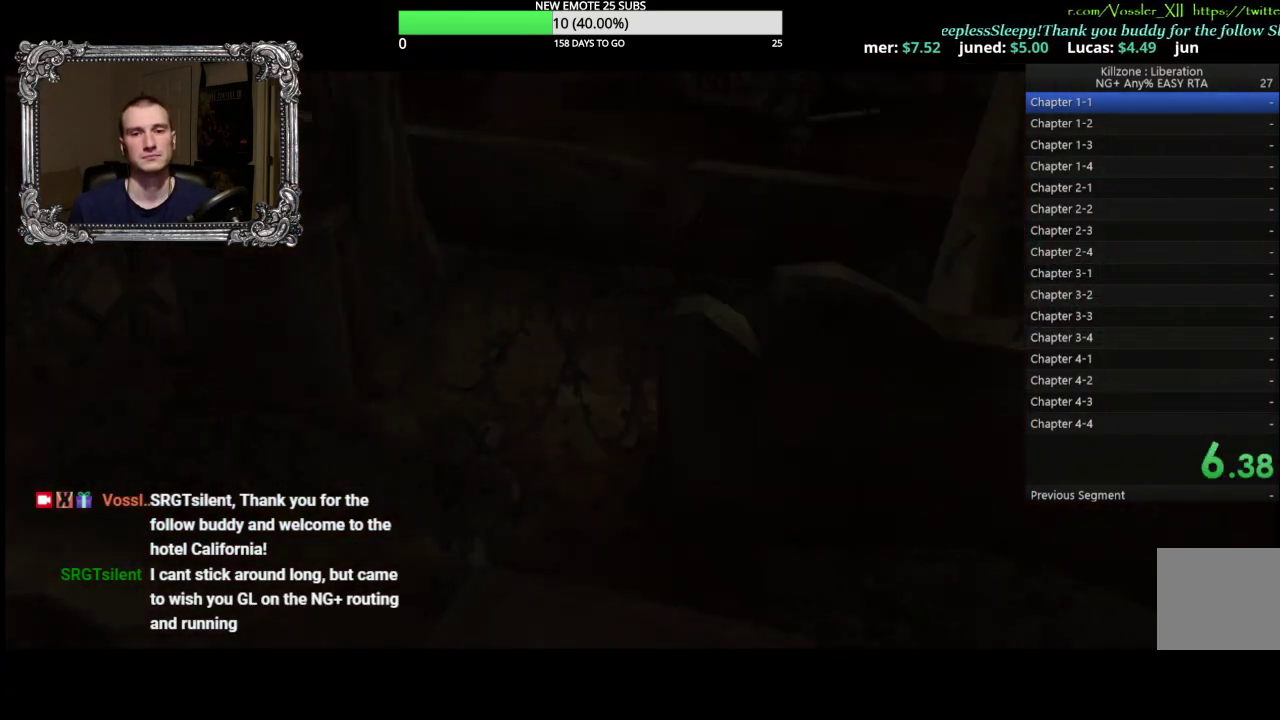
{"buttons": [], "left_stick": "up", "events": [[33, "A", "down"], [117, "A", "up"], [217, "Y", "down"], [317, "Y", "up"], [400, "Y", "down"], [483, "Y", "up"]]}
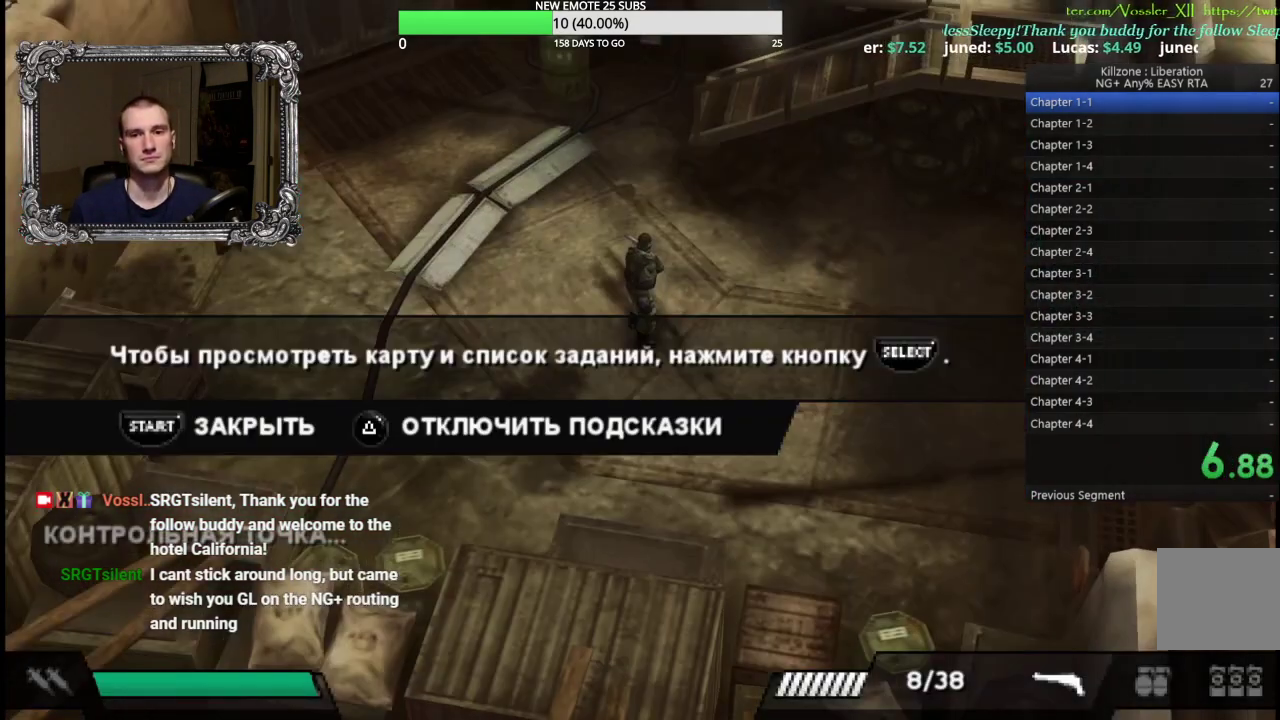
{"buttons": [], "left_stick": "up"}
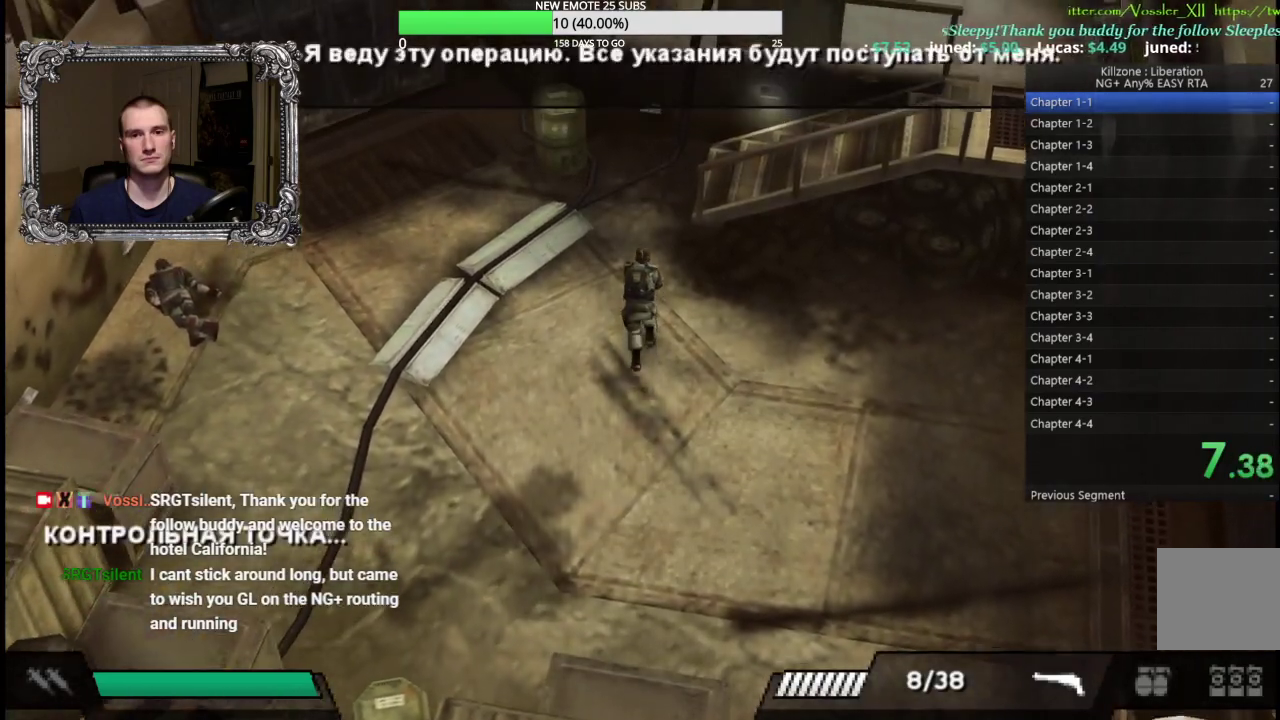
{"buttons": [], "left_stick": "up"}
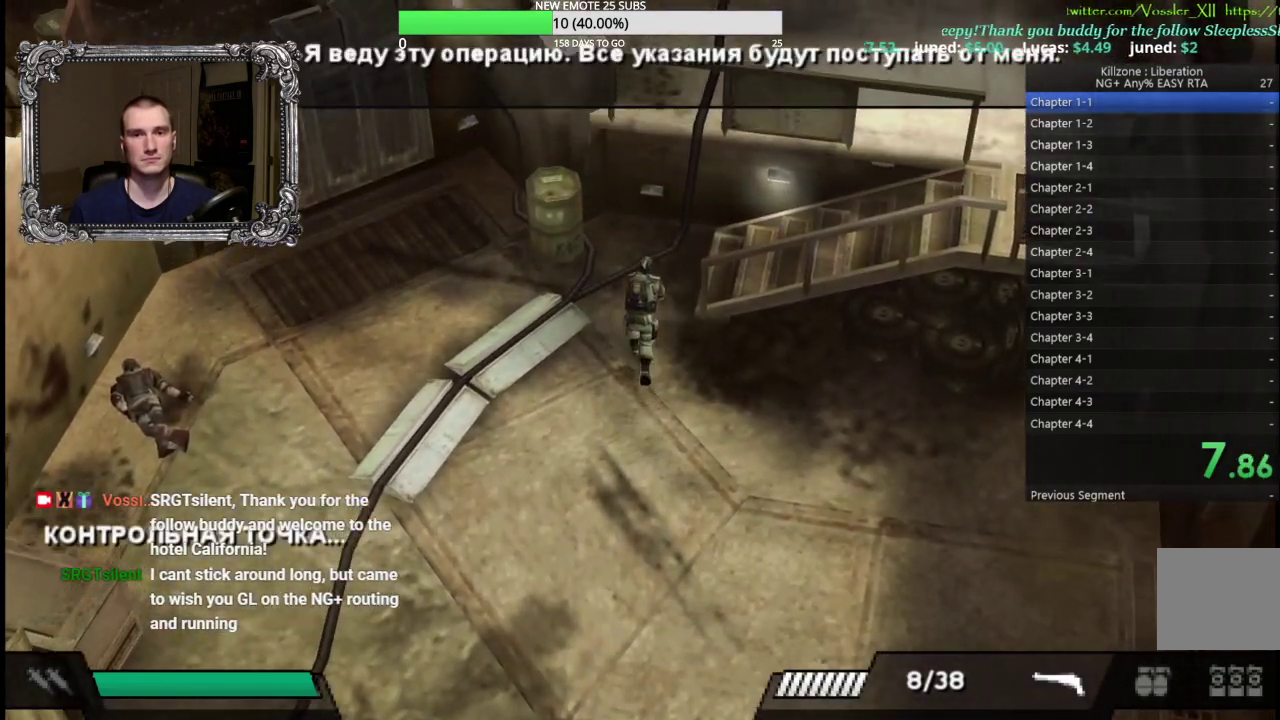
{"buttons": [], "left_stick": "right", "events": [[183, "left_stick", "up-right"], [450, "left_stick", "right"]]}
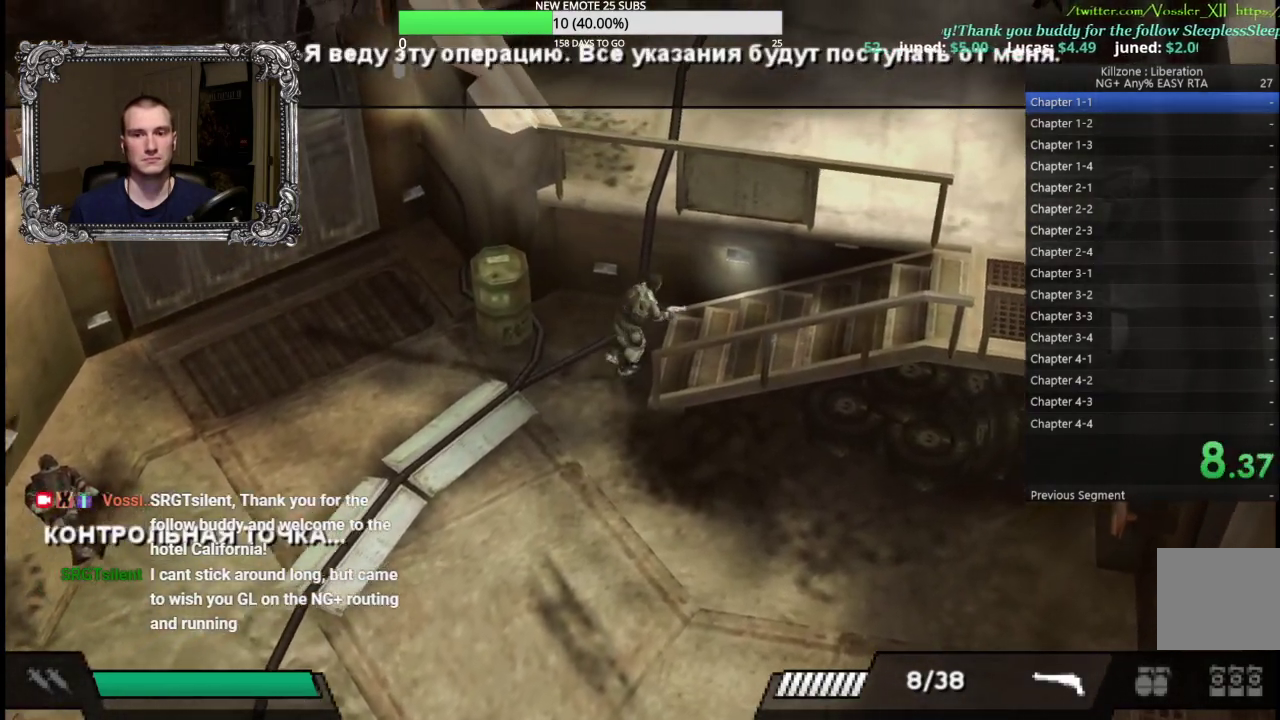
{"buttons": [], "left_stick": "down-right", "events": [[183, "left_stick", "down-right"]]}
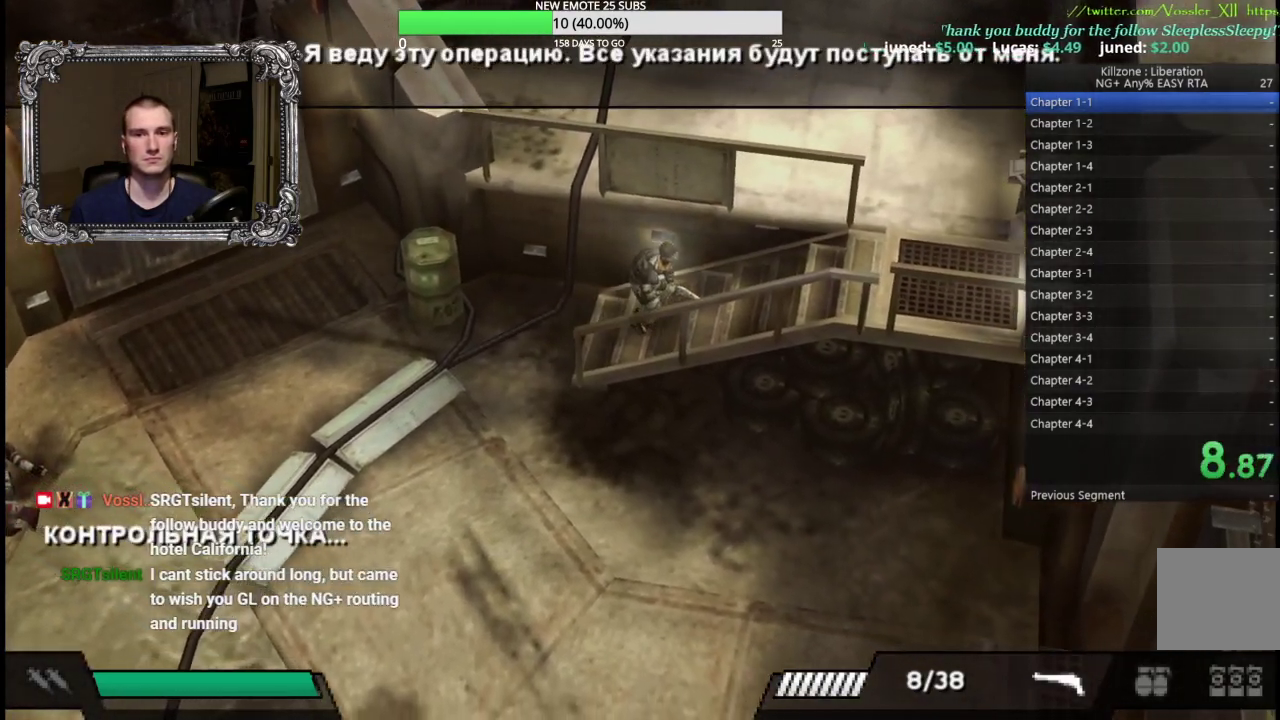
{"buttons": [], "left_stick": "right", "events": [[217, "left_stick", "right"]]}
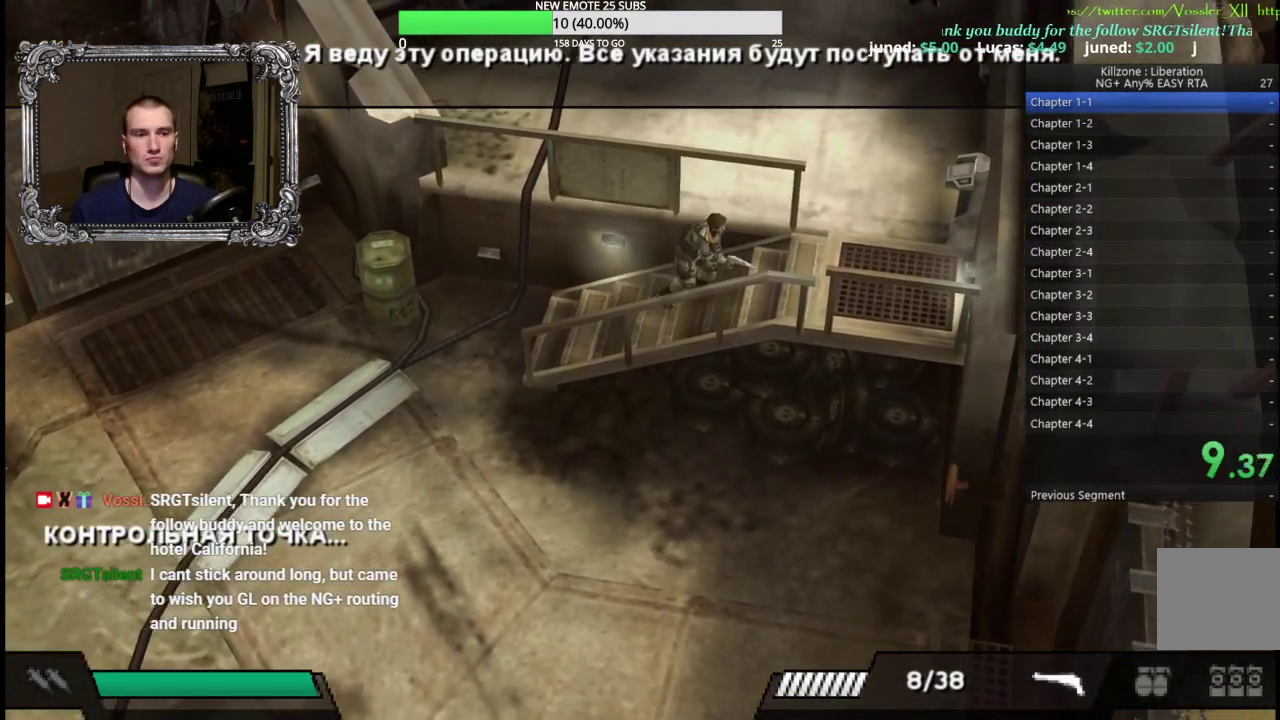
{"buttons": [], "left_stick": "up-right", "events": [[483, "left_stick", "up-right"]]}
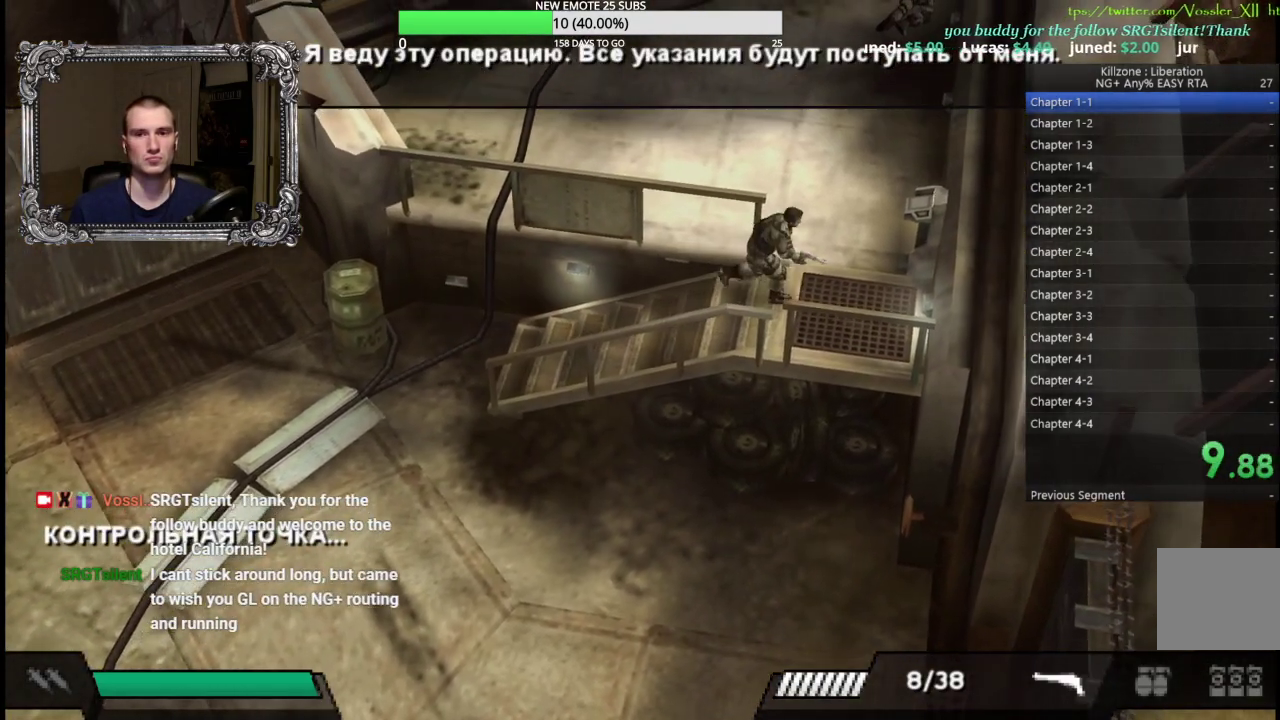
{"buttons": [], "left_stick": "up"}
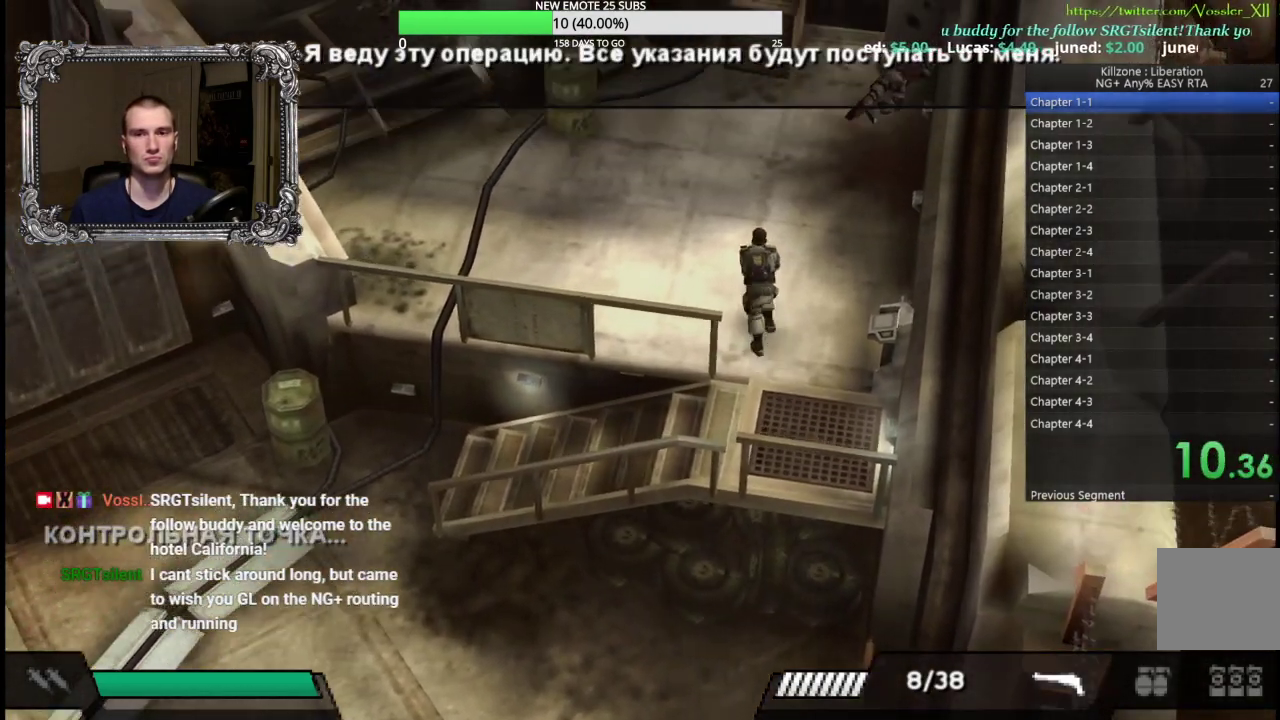
{"buttons": [], "left_stick": "up", "events": [[83, "left_stick", "up-left"], [433, "left_stick", "up"]]}
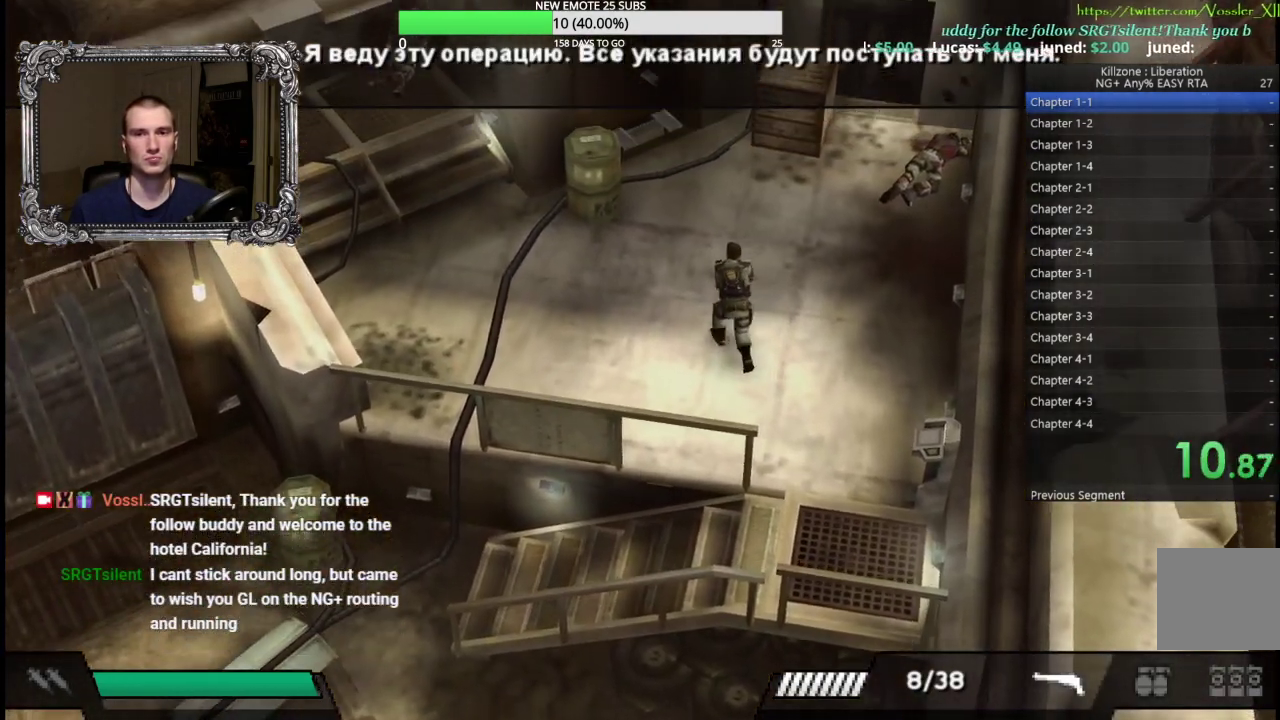
{"buttons": [], "left_stick": "up", "events": []}
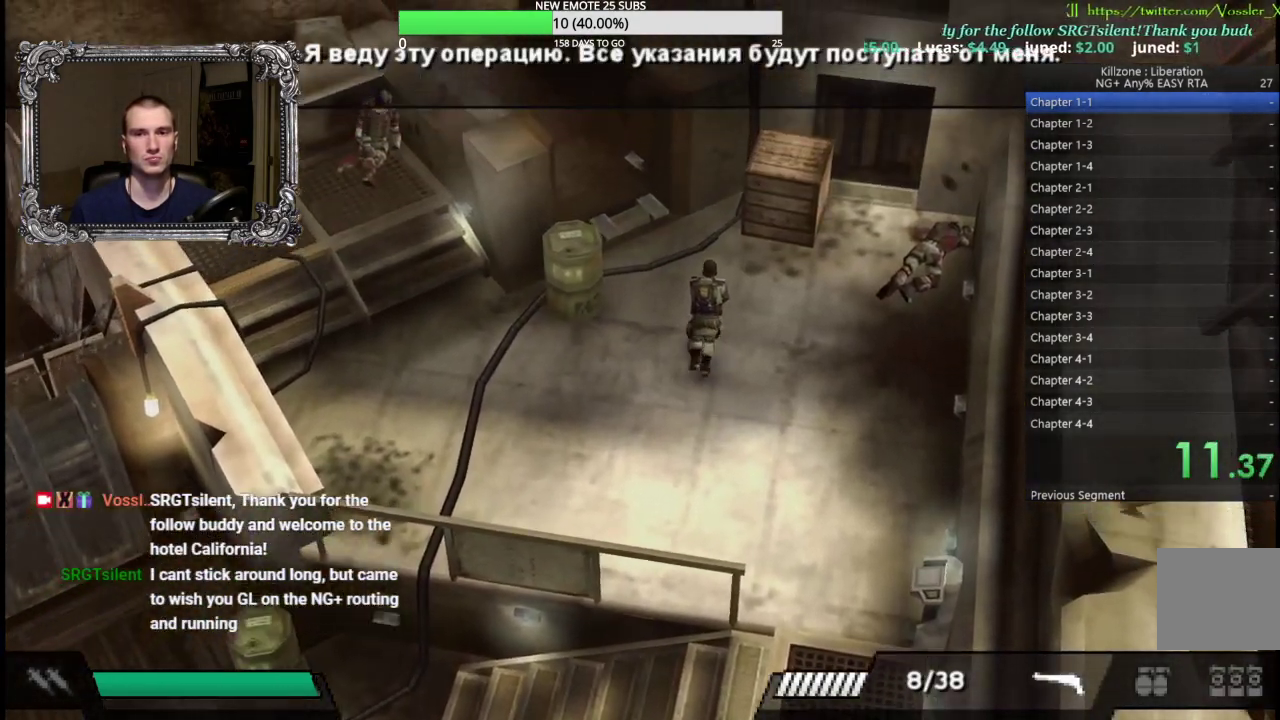
{"buttons": [], "left_stick": "up-left", "events": [[350, "left_stick", "up-left"]]}
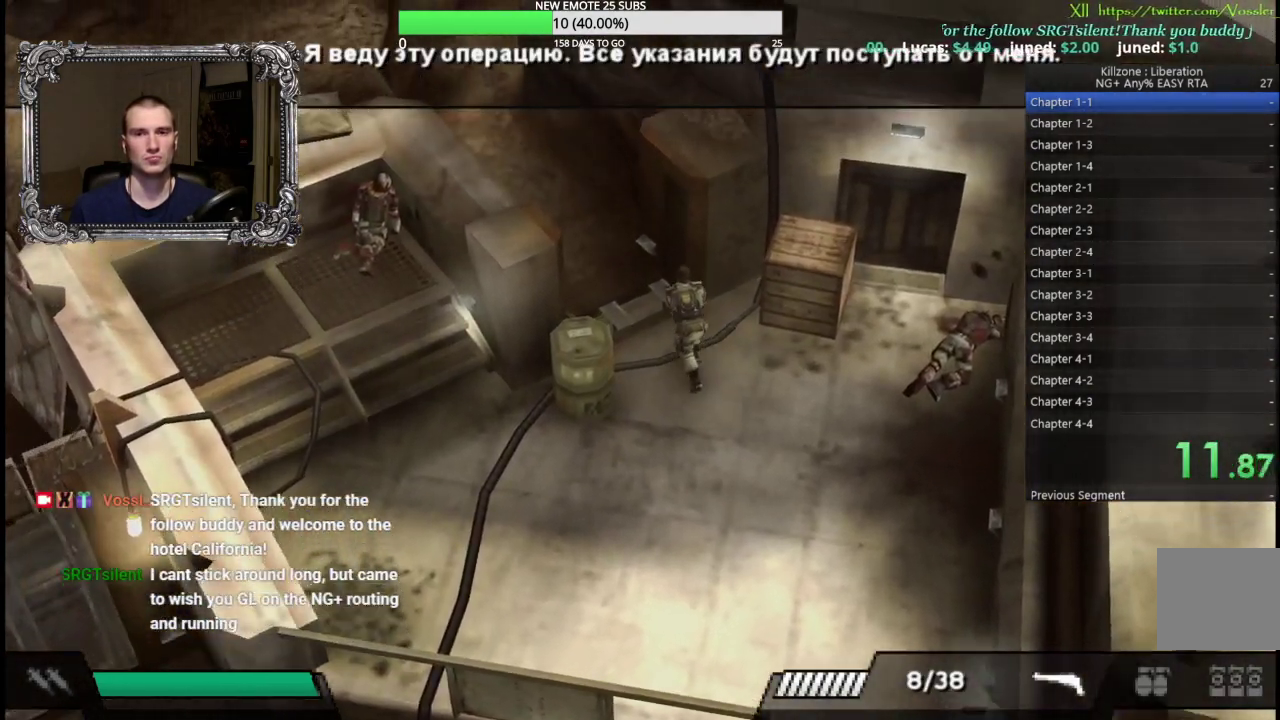
{"buttons": [], "left_stick": "up-left", "events": []}
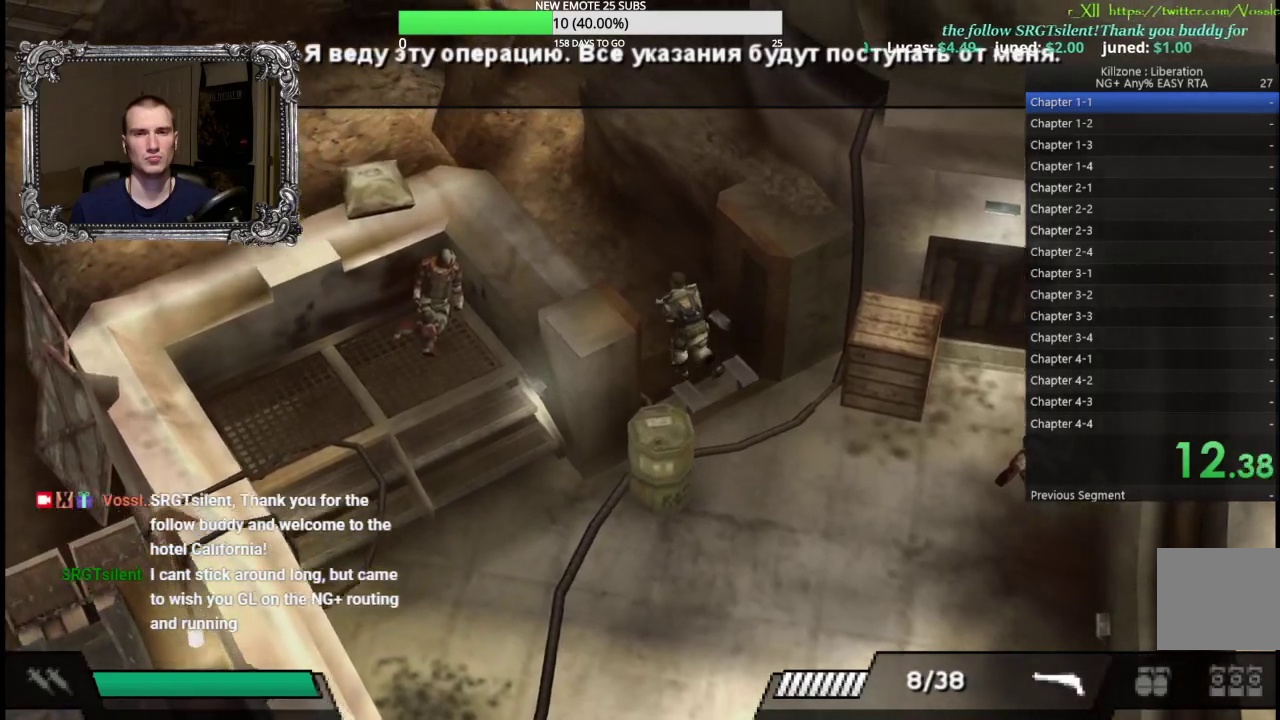
{"buttons": [], "left_stick": "up-left", "events": []}
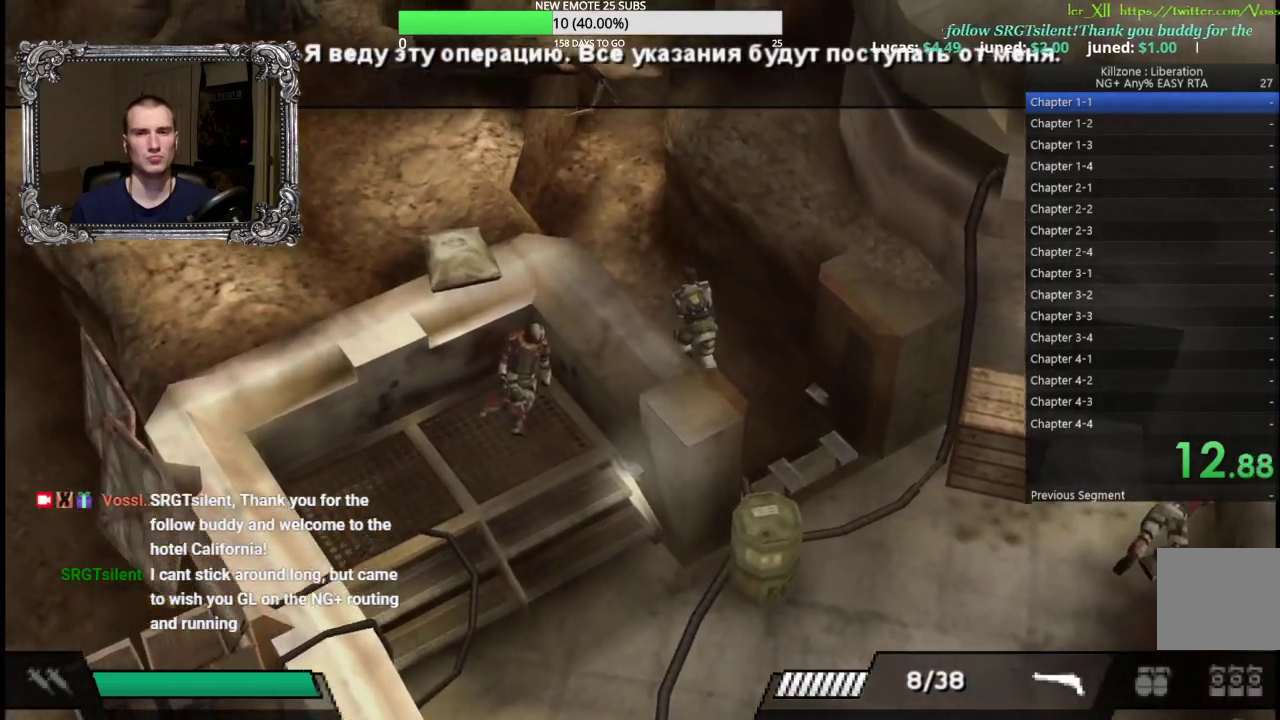
{"buttons": [], "left_stick": "up", "events": [[483, "left_stick", "up"]]}
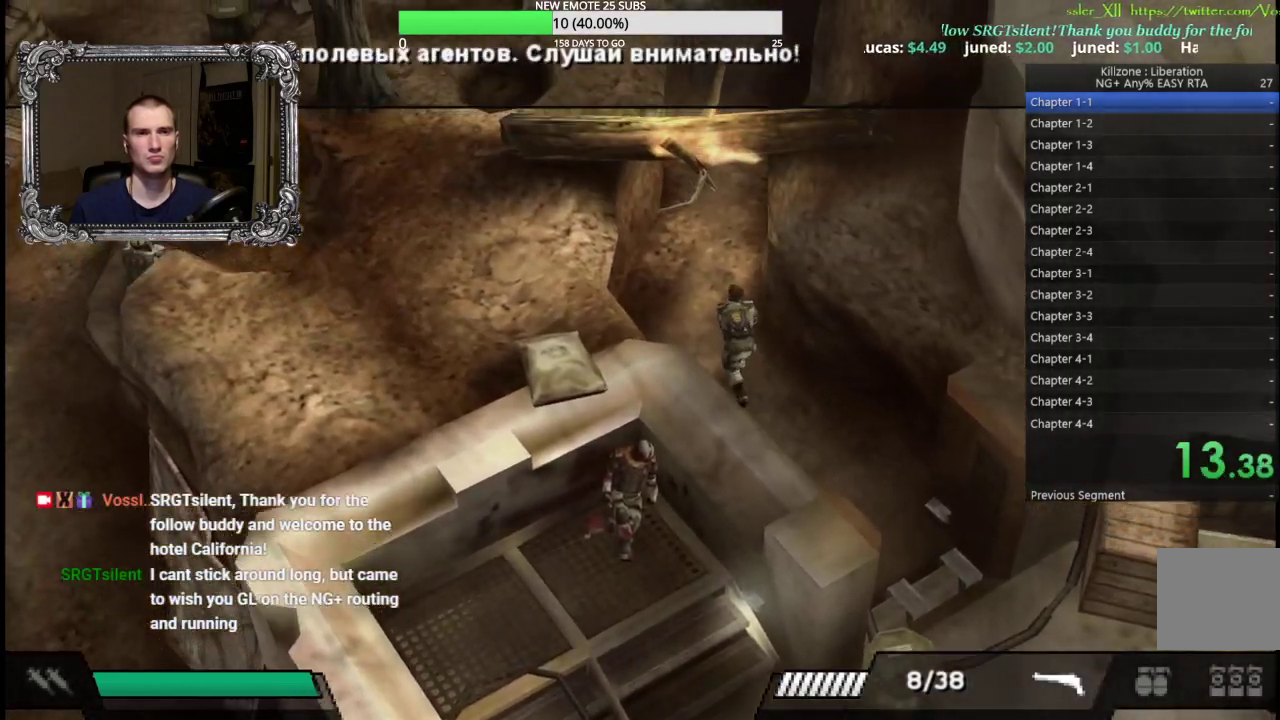
{"buttons": [], "left_stick": "up", "events": []}
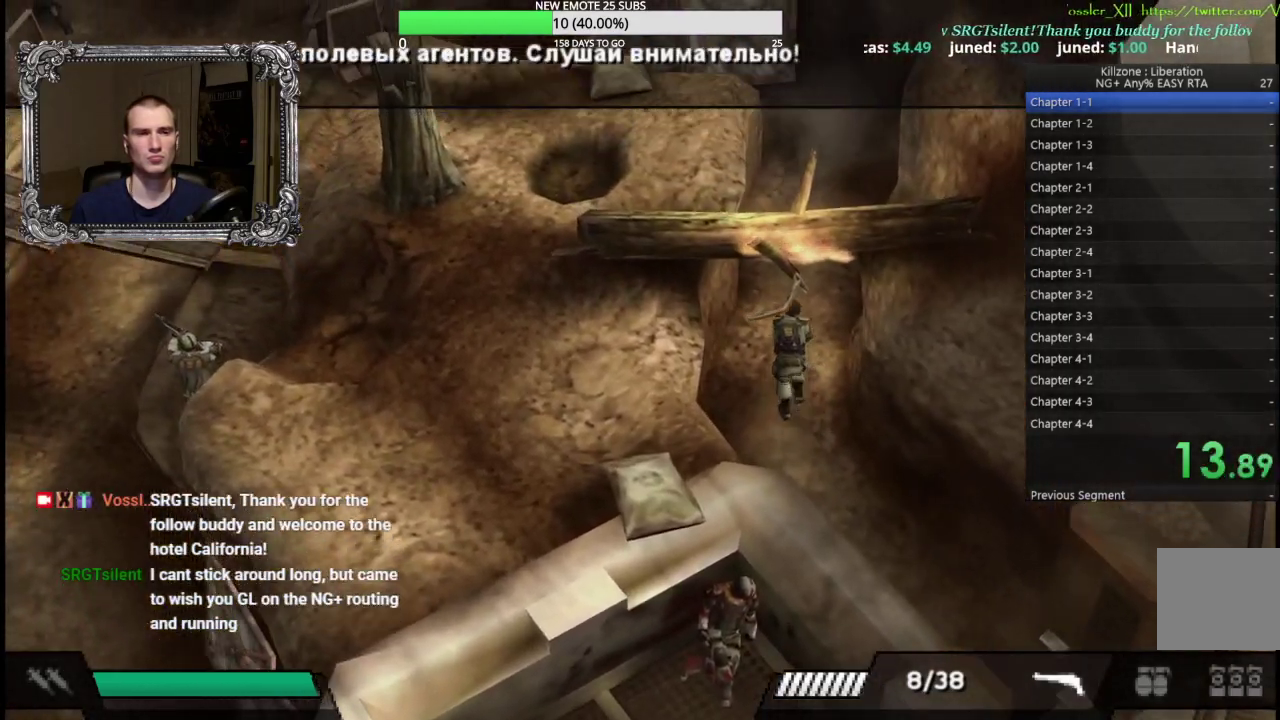
{"buttons": [], "left_stick": "up", "events": []}
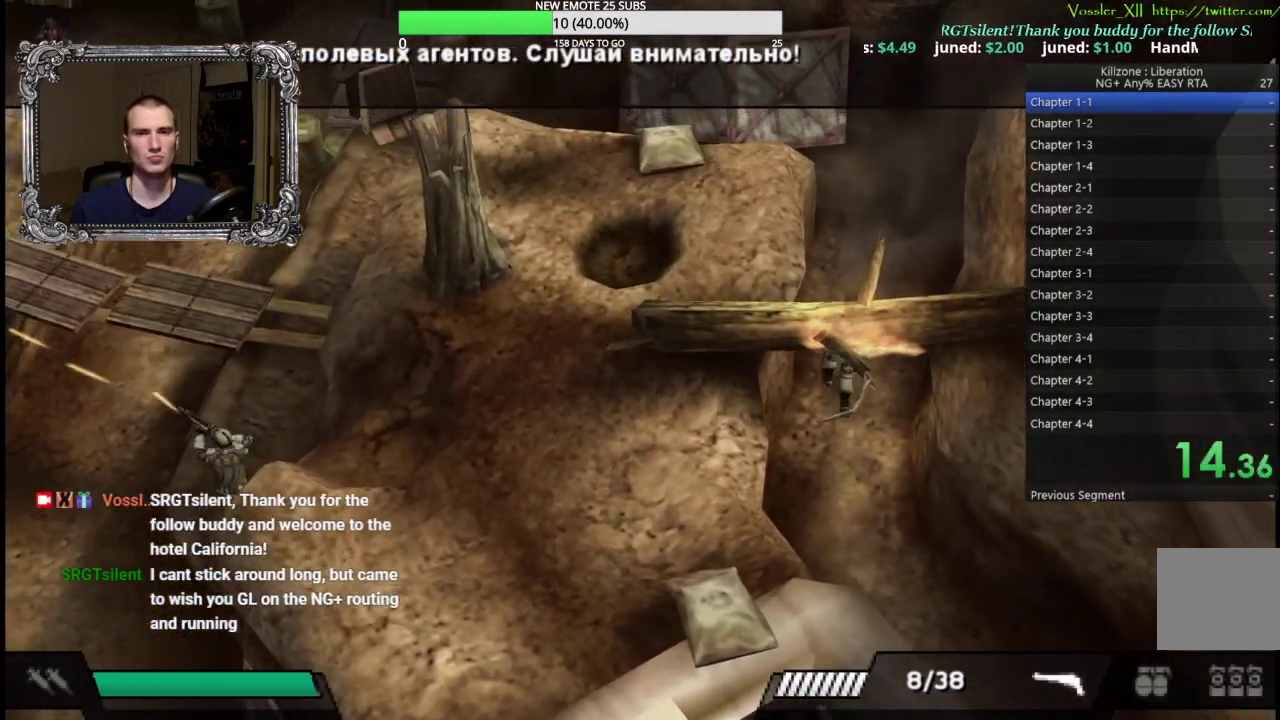
{"buttons": [], "left_stick": "up", "events": []}
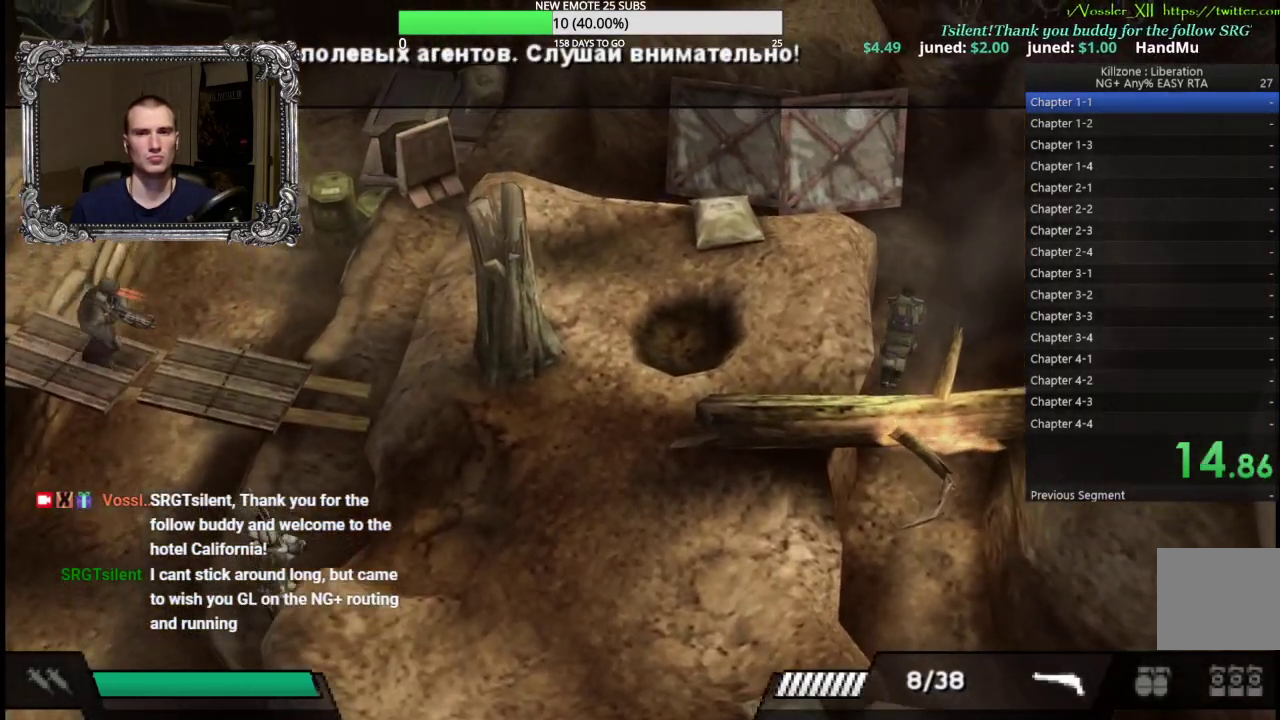
{"buttons": [], "left_stick": "up", "events": []}
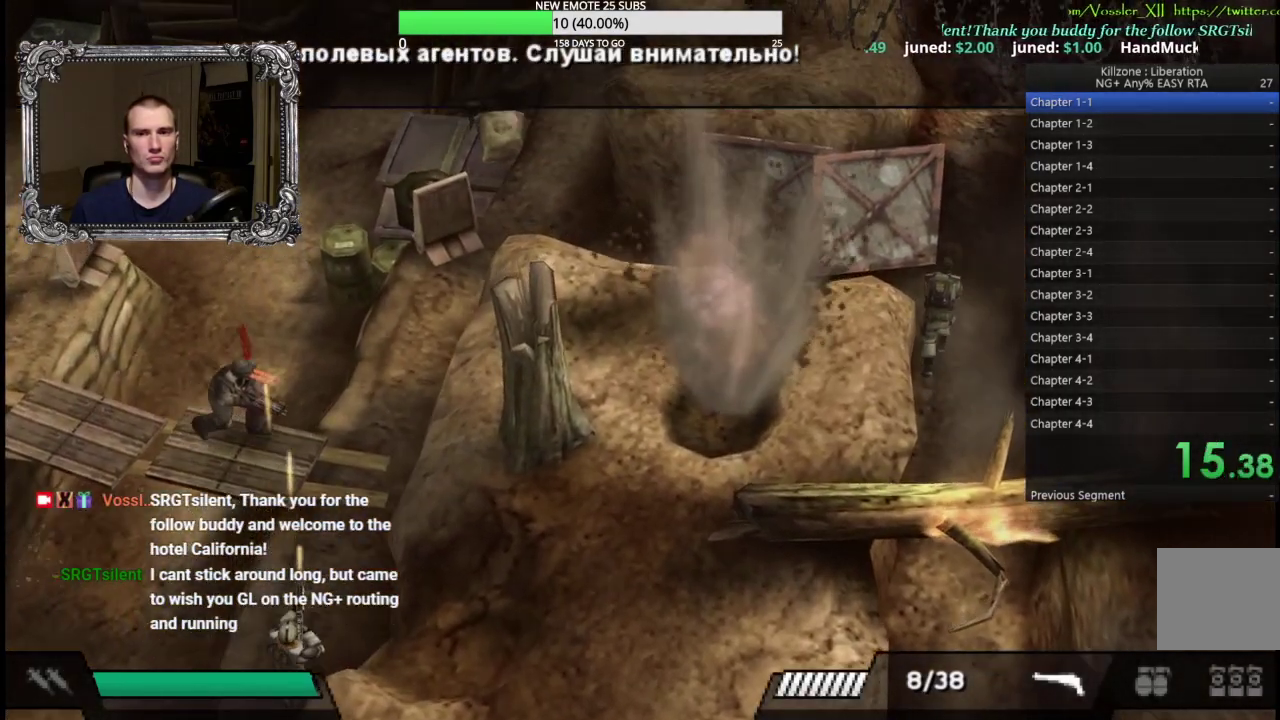
{"buttons": [], "left_stick": "up-left", "events": [[200, "left_stick", "up-left"]]}
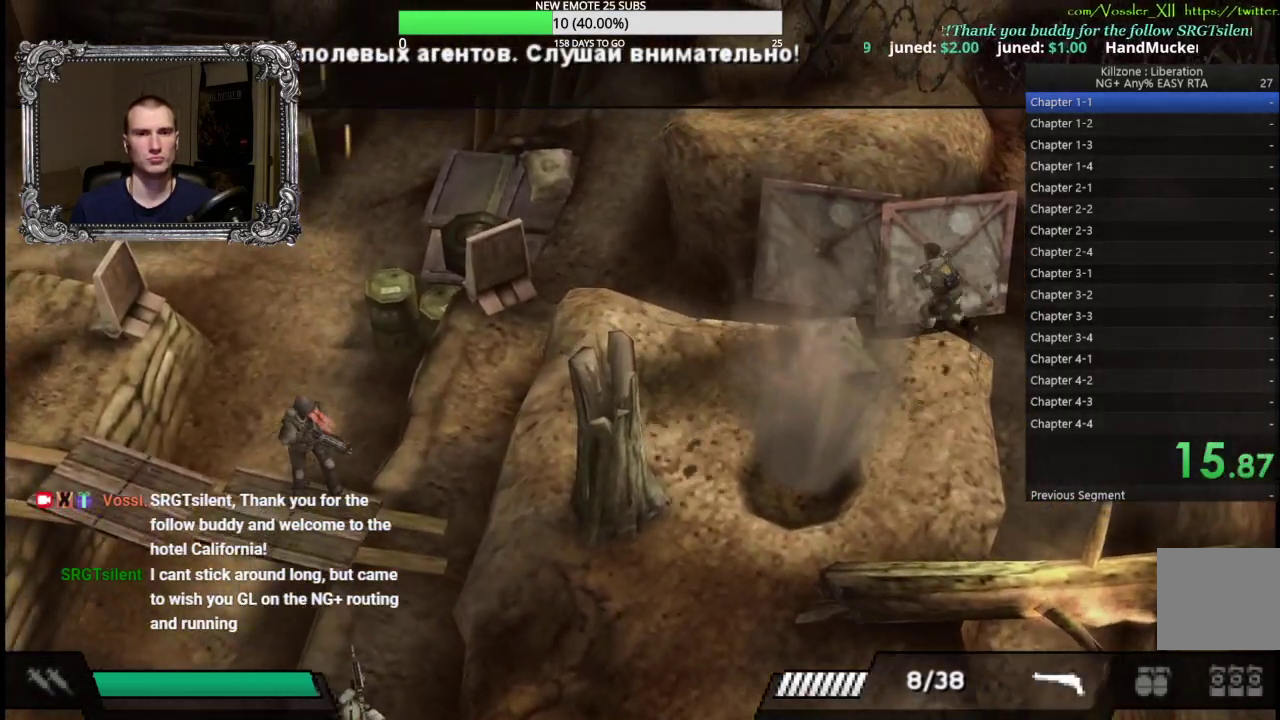
{"buttons": [], "left_stick": "up-left", "events": []}
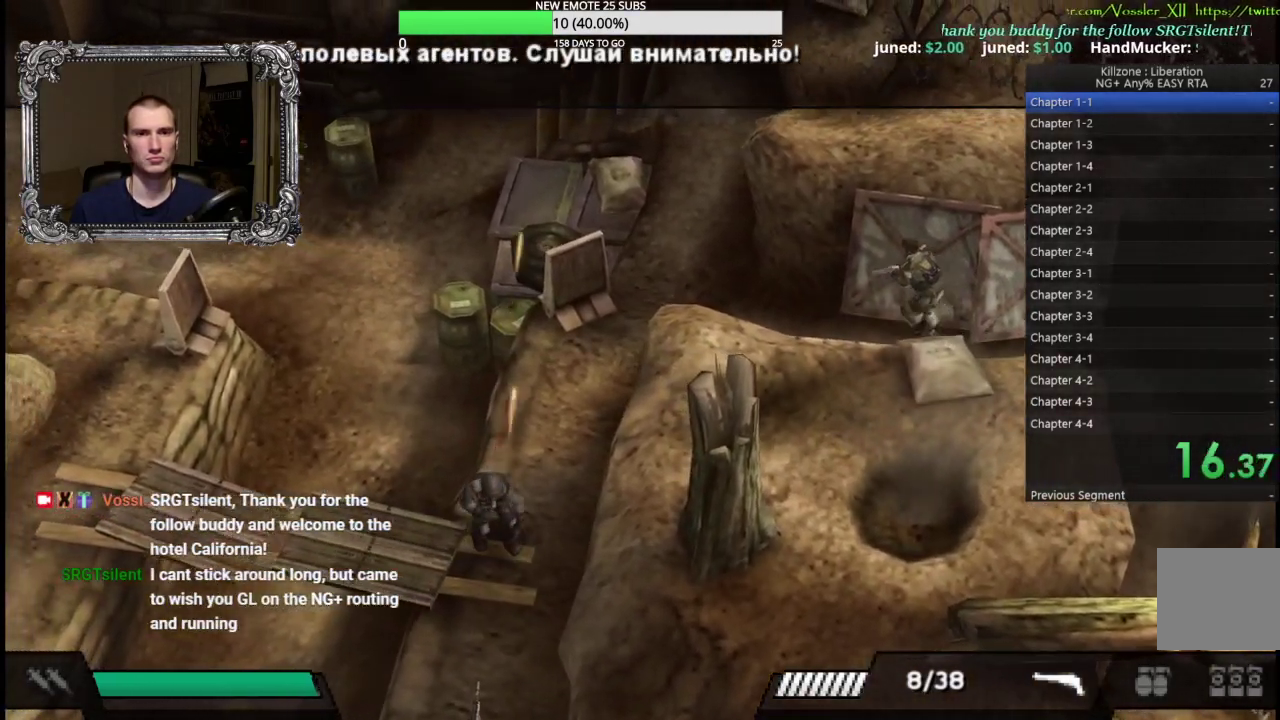
{"buttons": [], "left_stick": "left", "events": [[267, "left_stick", "left"]]}
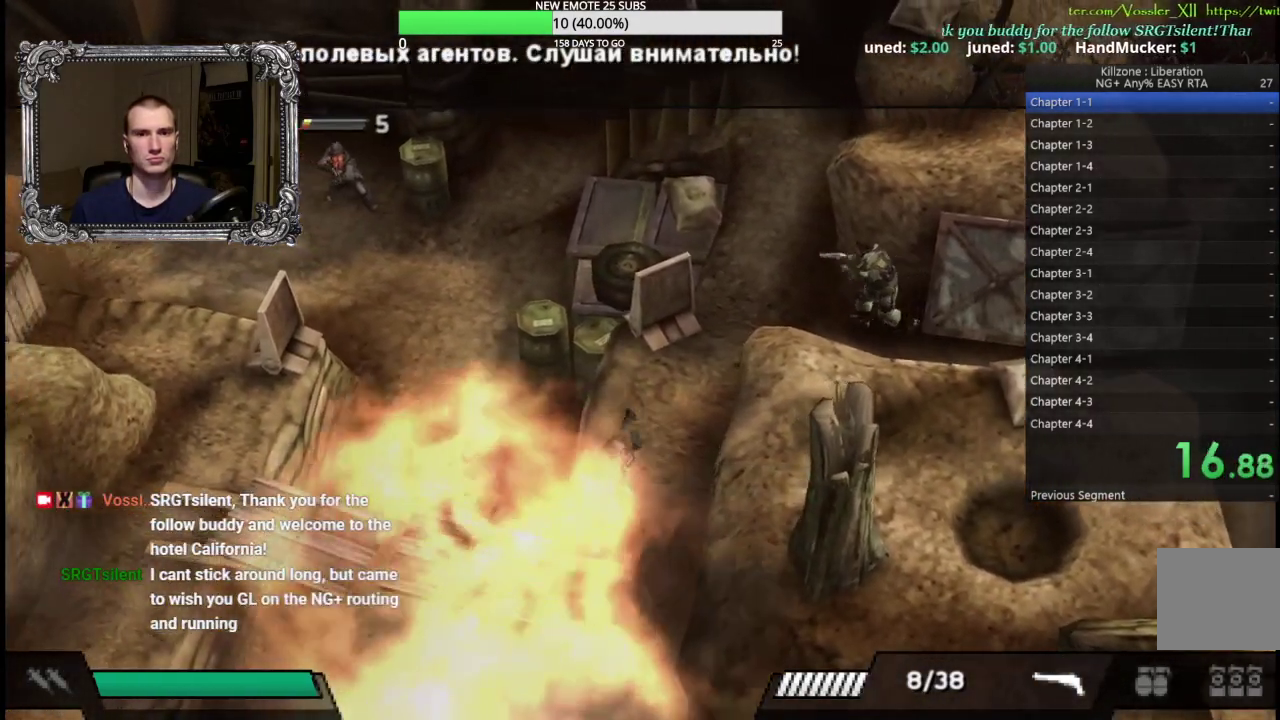
{"buttons": [], "left_stick": "down-left", "events": [[133, "X", "down"], [200, "X", "up"], [450, "left_stick", "down-left"]]}
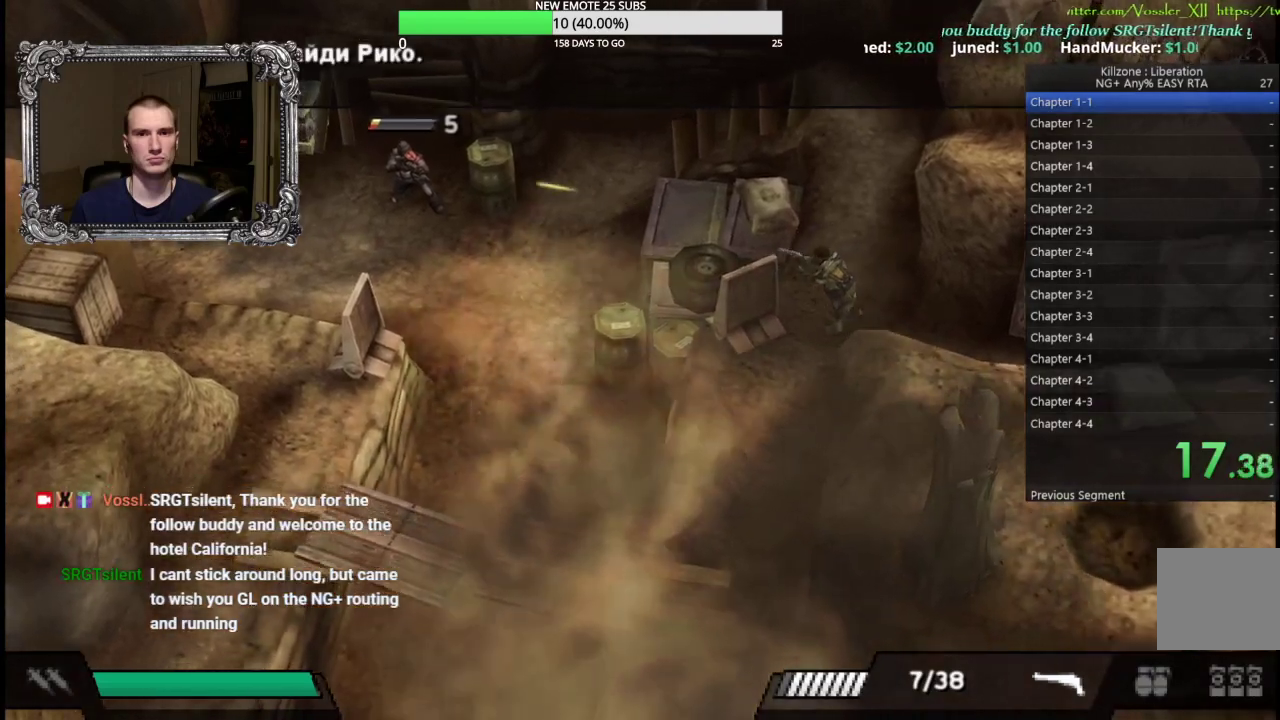
{"buttons": ["L1"], "left_stick": "left", "events": [[233, "left_stick", "left"], [300, "L1", "down"], [367, "L1", "up"], [450, "L1", "down"]]}
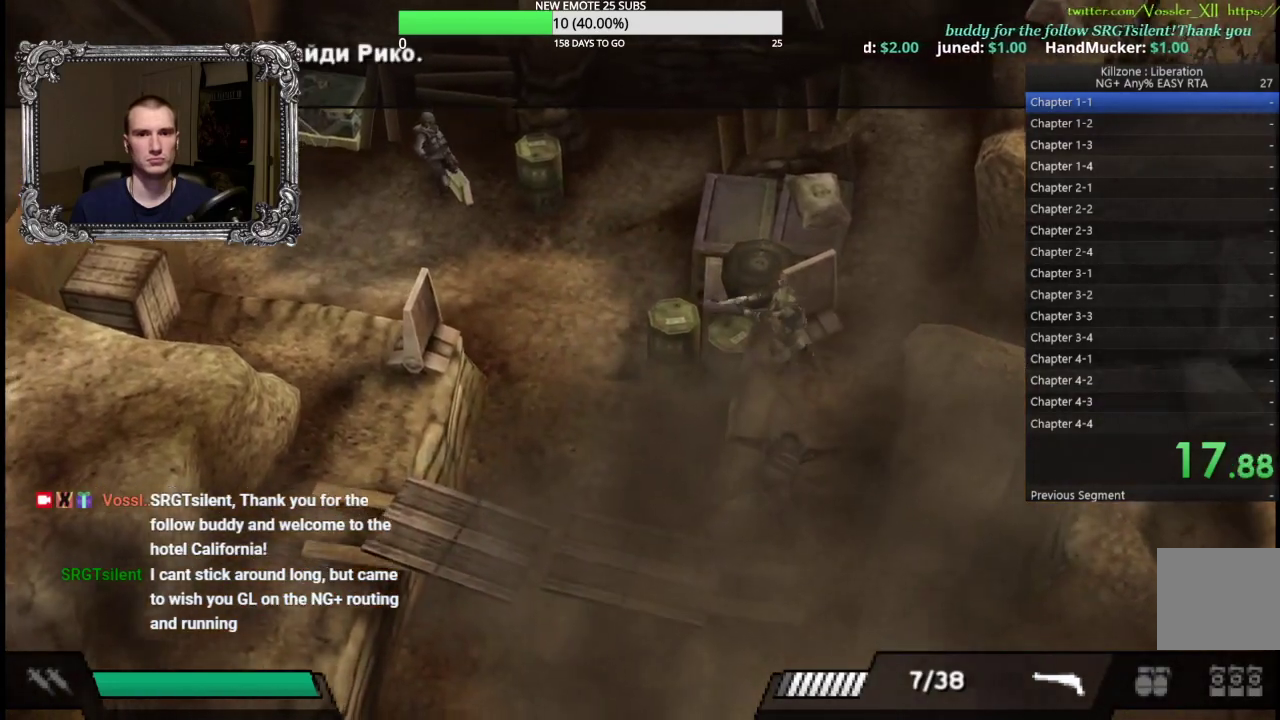
{"buttons": [], "left_stick": "up-left", "events": [[50, "L1", "up"], [500, "left_stick", "up-left"]]}
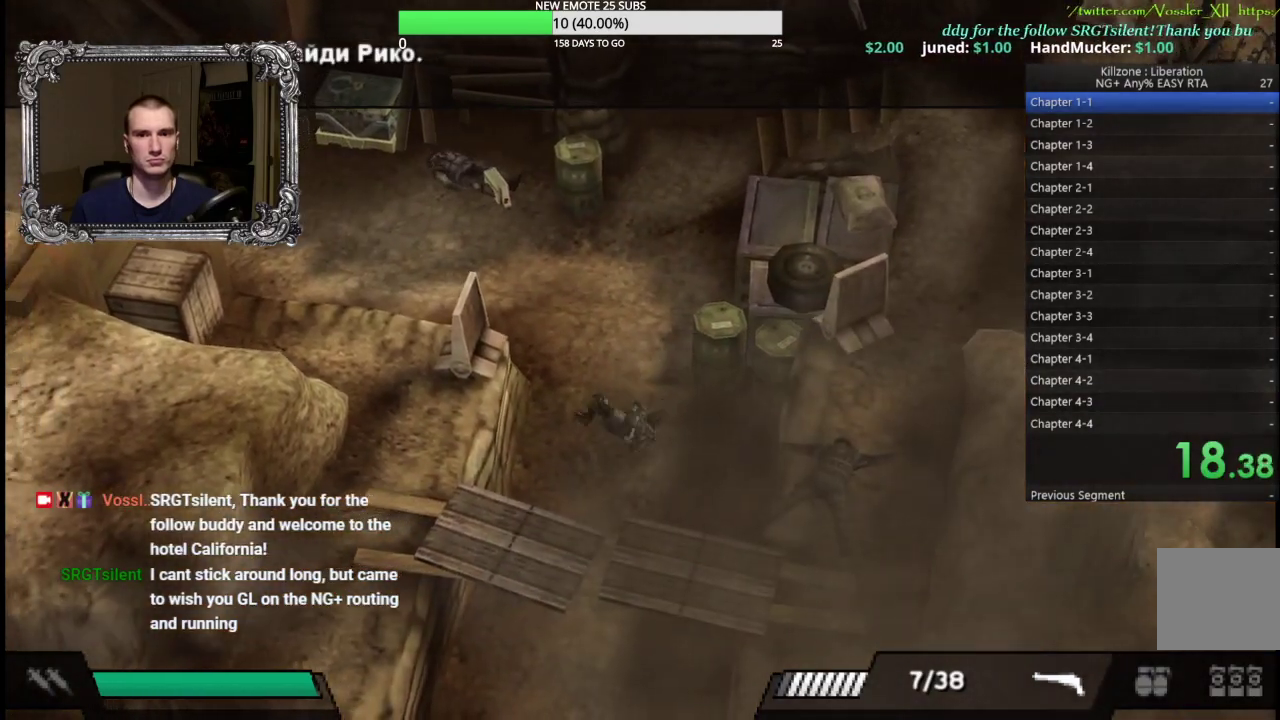
{"buttons": [], "left_stick": "up-left", "events": []}
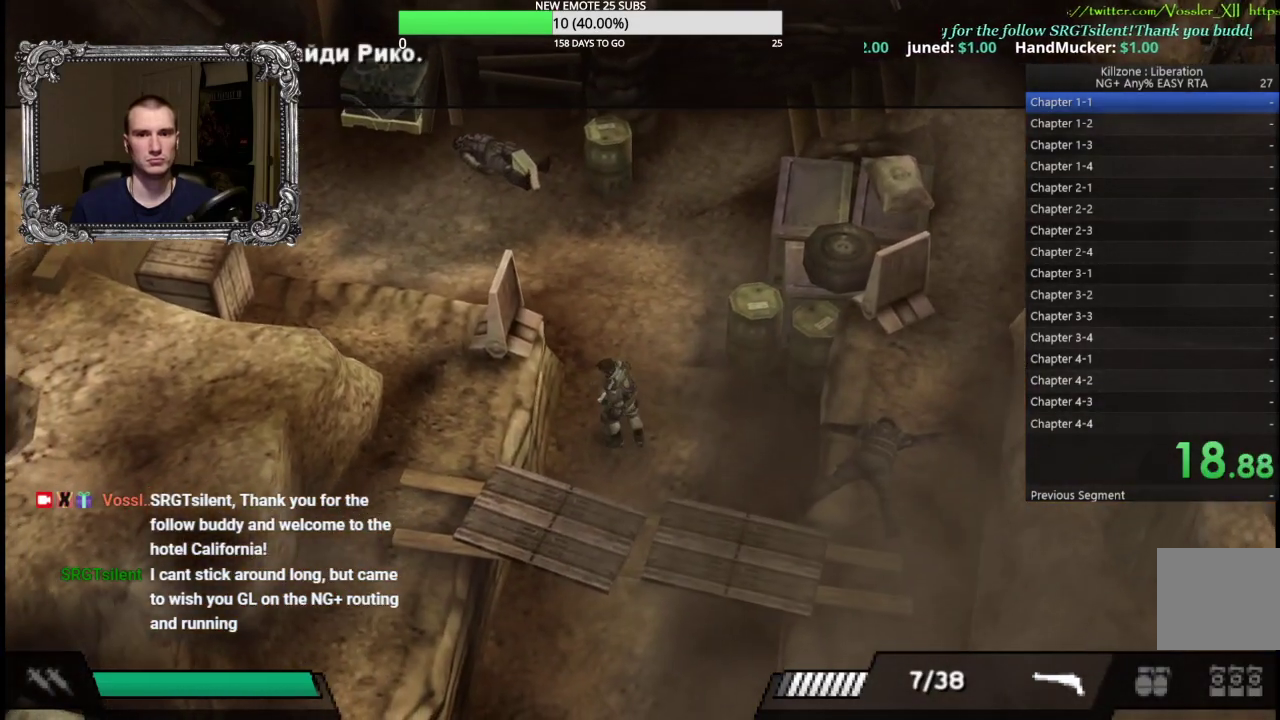
{"buttons": [], "left_stick": "up-left", "events": []}
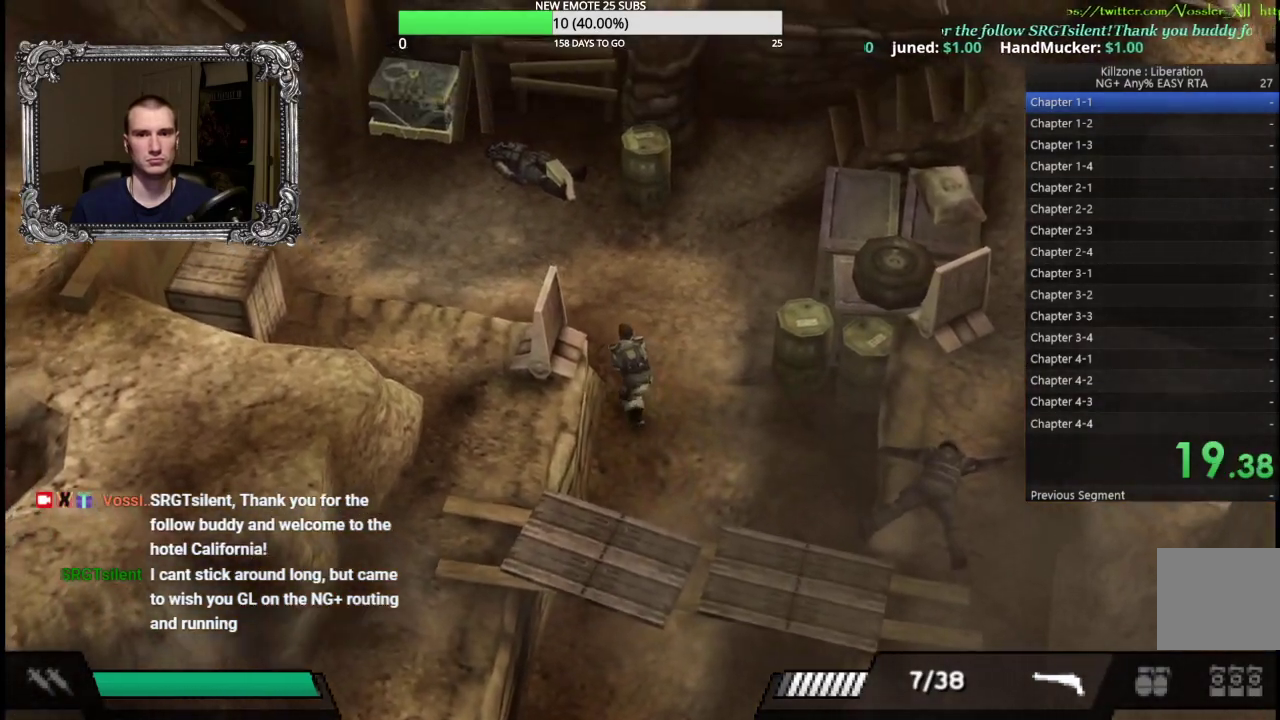
{"buttons": [], "left_stick": "up-left", "events": [[267, "left_stick", "up"], [417, "left_stick", "up-left"]]}
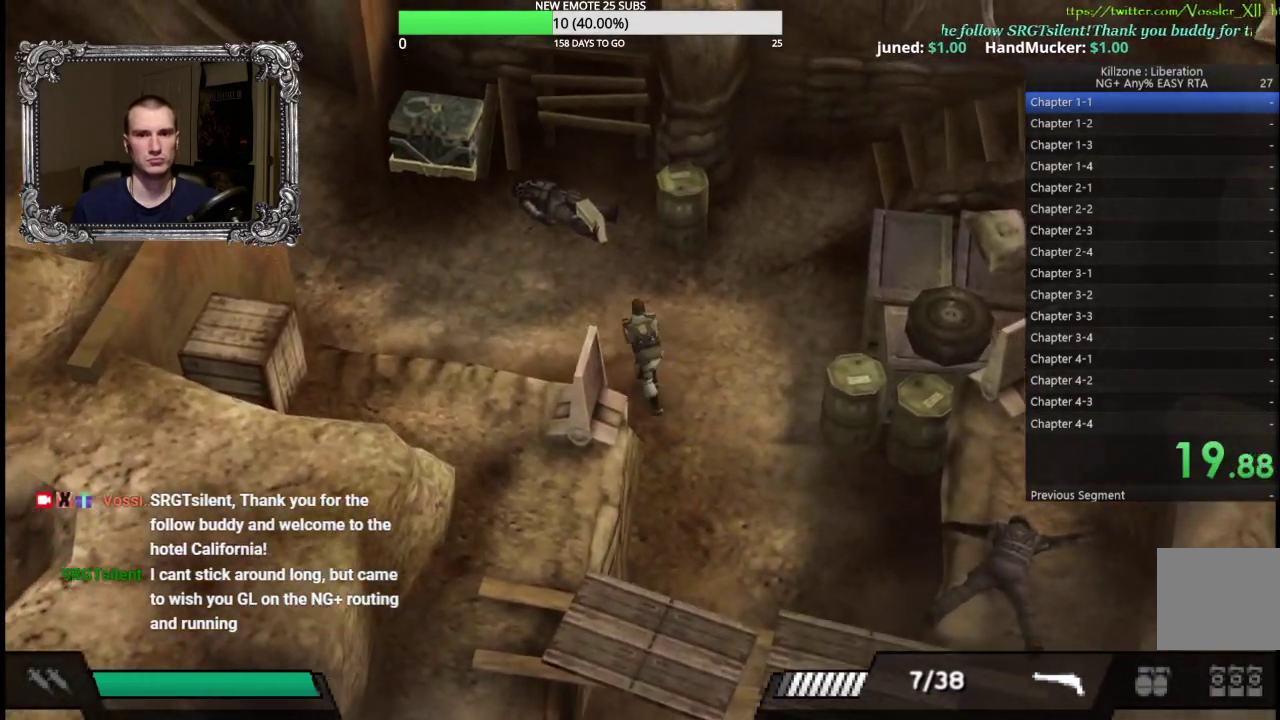
{"buttons": [], "left_stick": "up-left", "events": []}
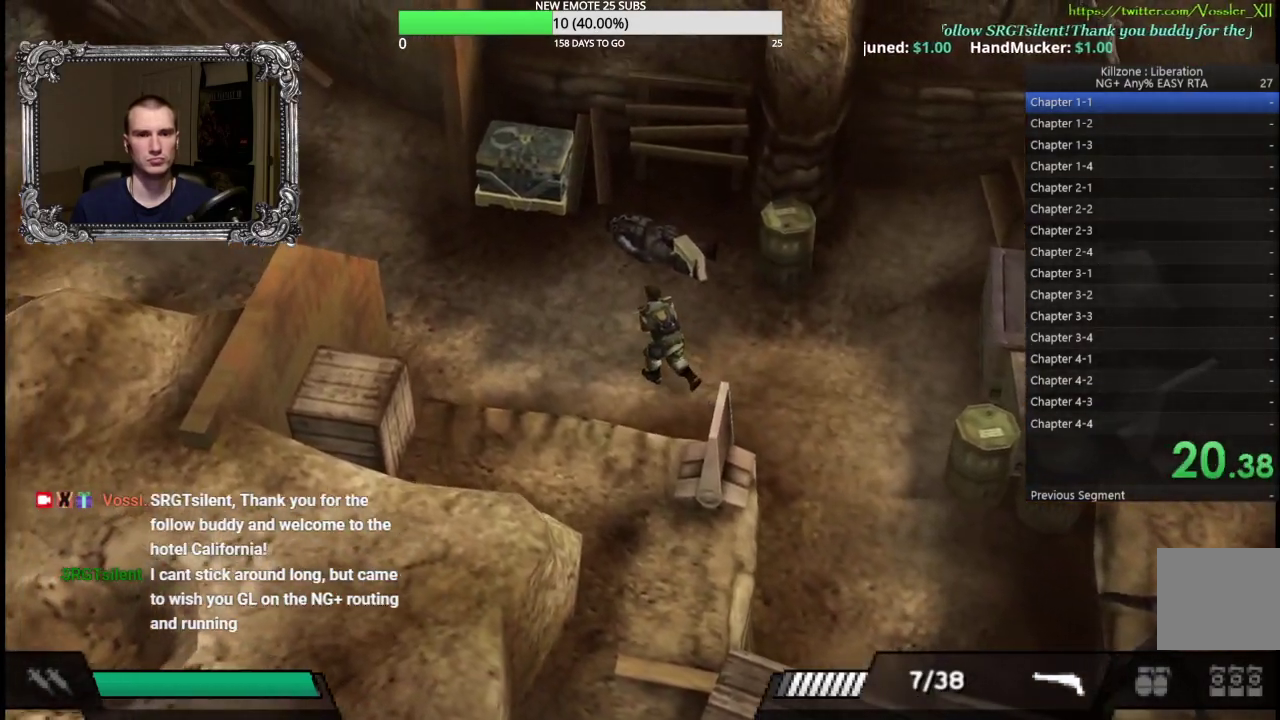
{"buttons": [], "left_stick": "up-left", "events": []}